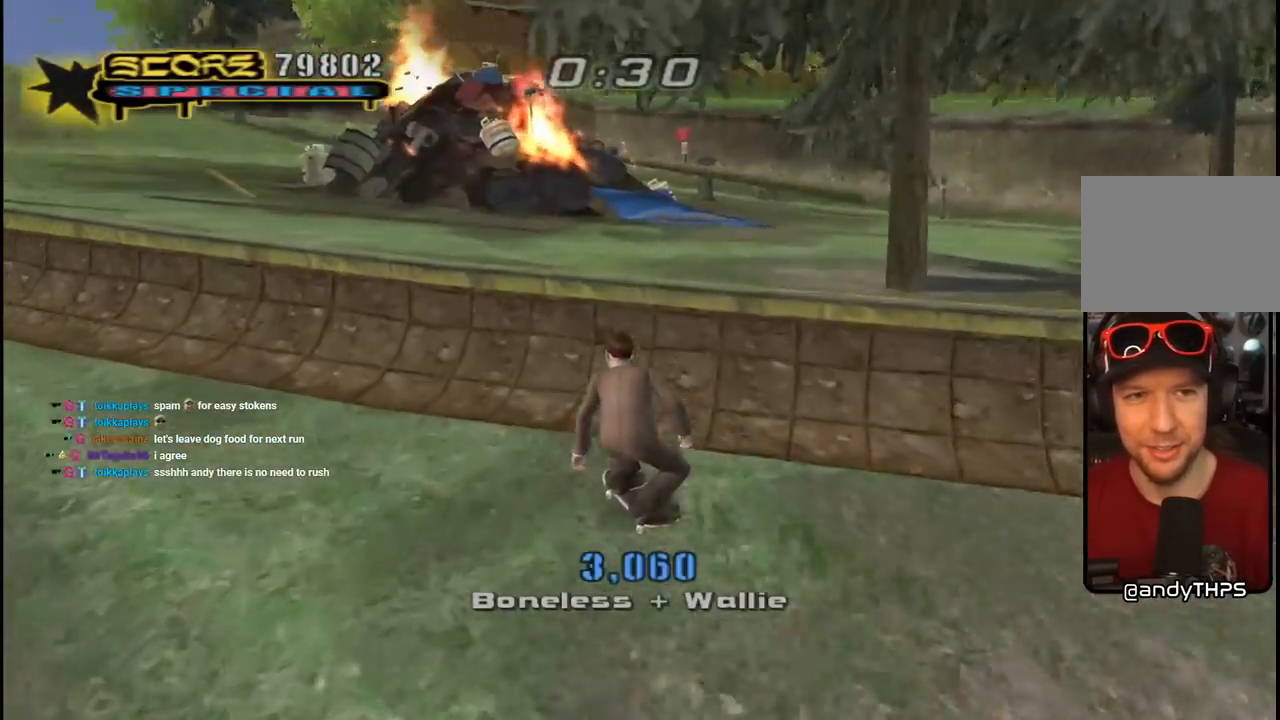
Gameplay with a controller (PlayStation layout); each line is a JSON object with the inputs held at the frame after it. "events" lists button and stick changes between this image and that frame as [ms after this image, input, new state], when the widget could be followed in between.
{"buttons": ["CROSS"], "left_stick": "center", "right_stick": "center", "events": [[17, "DPAD_LEFT", "up"], [67, "DPAD_UP", "down"], [100, "DPAD_LEFT", "down"], [283, "CROSS", "up"], [283, "TRIANGLE", "down"], [350, "DPAD_LEFT", "up"], [383, "DPAD_UP", "up"], [450, "CROSS", "down"], [450, "TRIANGLE", "up"]]}
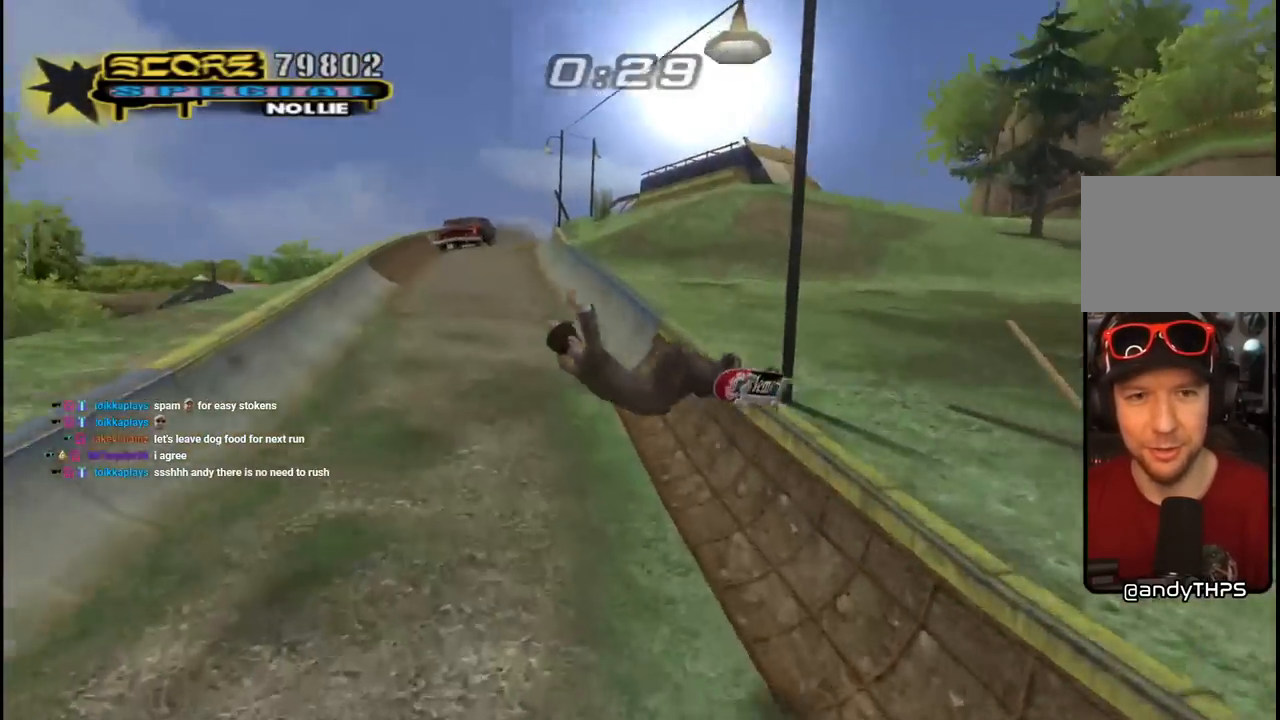
{"buttons": ["CROSS", "L1", "R1", "DPAD_UP"], "left_stick": "center", "right_stick": "center", "events": [[83, "DPAD_UP", "down"], [100, "L1", "down"], [200, "DPAD_UP", "up"], [233, "L1", "up"], [283, "DPAD_DOWN", "down"], [367, "DPAD_DOWN", "up"], [383, "R1", "down"], [417, "DPAD_UP", "down"], [450, "L1", "down"]]}
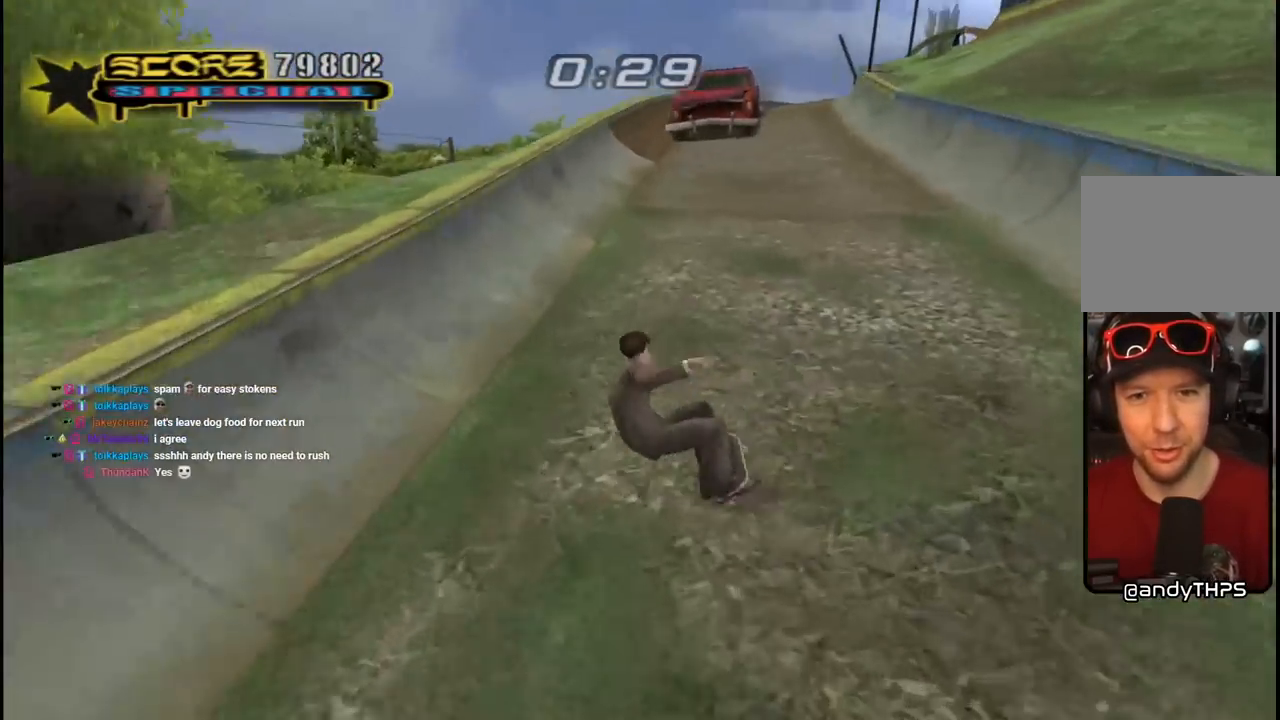
{"buttons": ["CROSS", "L1", "R1", "DPAD_UP", "DPAD_RIGHT"], "left_stick": "center", "right_stick": "center", "events": [[133, "DPAD_LEFT", "down"], [133, "L1", "up"], [150, "R1", "up"], [383, "DPAD_LEFT", "up"], [383, "L1", "down"], [400, "DPAD_RIGHT", "down"], [433, "R1", "down"]]}
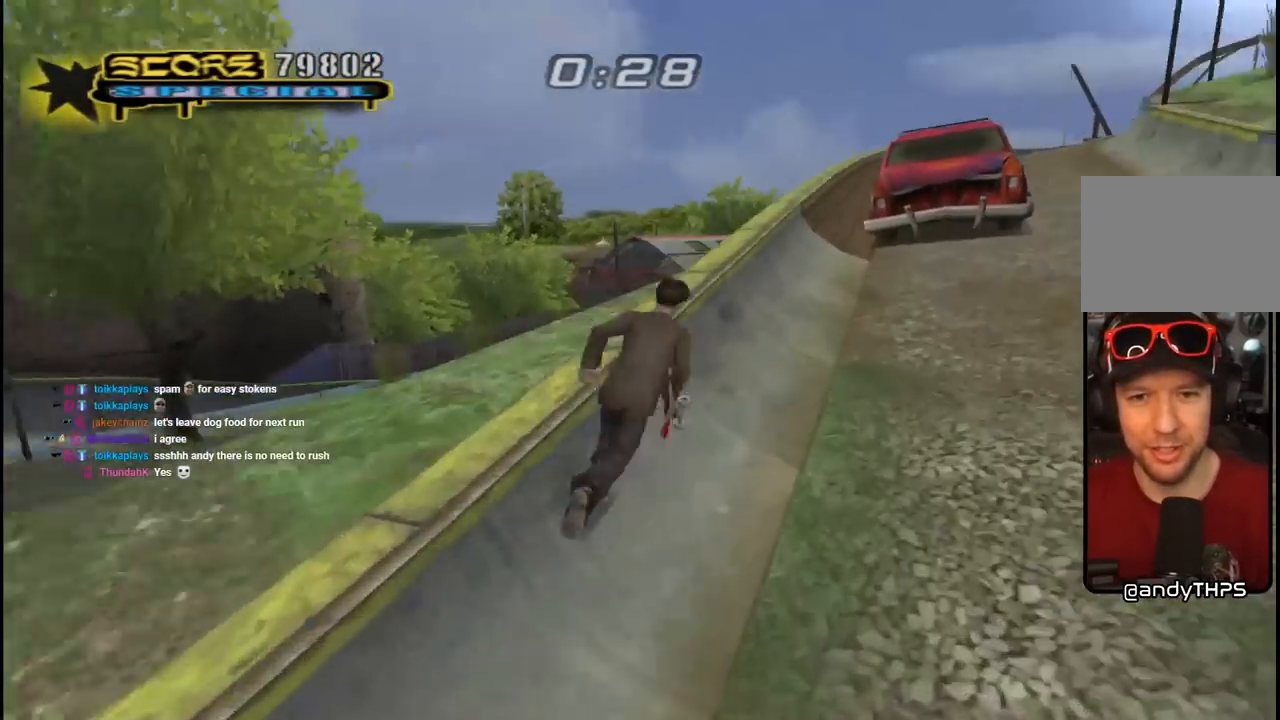
{"buttons": ["TRIANGLE", "DPAD_UP"], "left_stick": "center", "right_stick": "center", "events": [[83, "L1", "up"], [100, "R1", "up"], [133, "DPAD_RIGHT", "up"], [200, "DPAD_LEFT", "down"], [400, "CROSS", "up"], [400, "DPAD_LEFT", "up"], [400, "TRIANGLE", "down"]]}
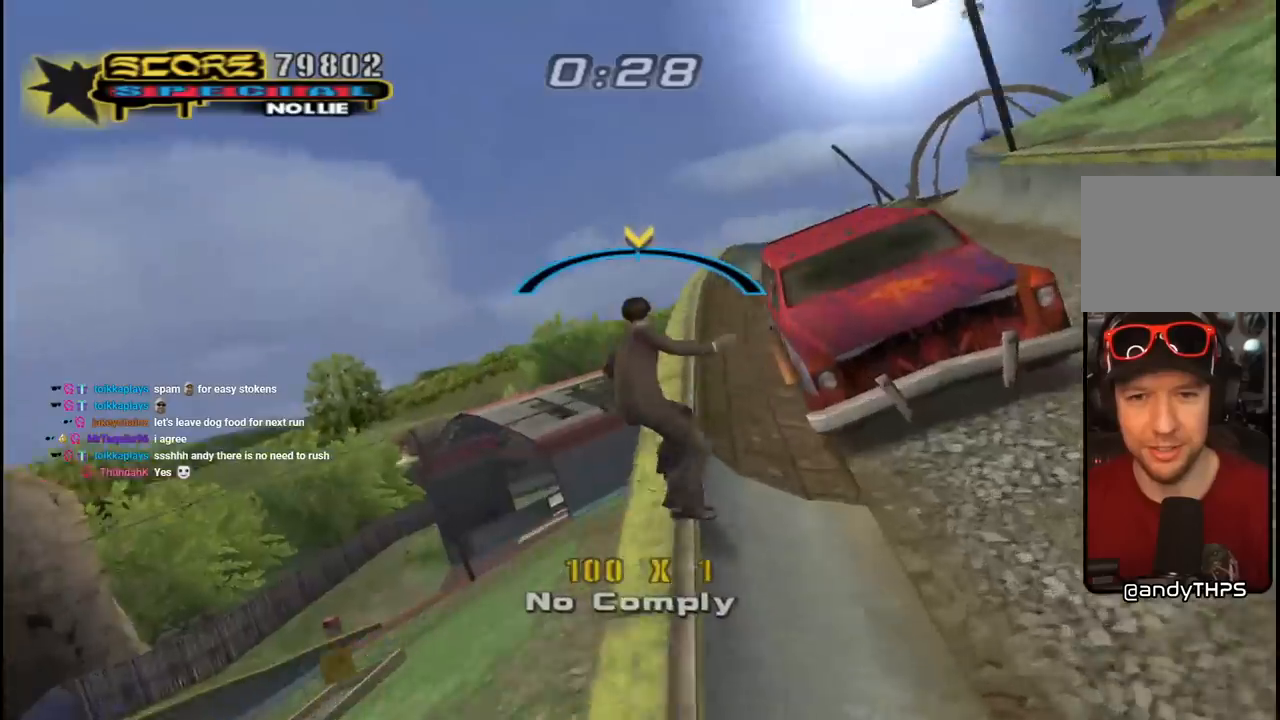
{"buttons": ["TRIANGLE", "L1"], "left_stick": "center", "right_stick": "center", "events": [[83, "DPAD_UP", "up"], [133, "CROSS", "down"], [133, "TRIANGLE", "up"], [183, "DPAD_LEFT", "down"], [183, "DPAD_UP", "down"], [233, "L1", "down"], [250, "TRIANGLE", "down"], [267, "CROSS", "up"], [433, "DPAD_LEFT", "up"], [433, "DPAD_UP", "up"]]}
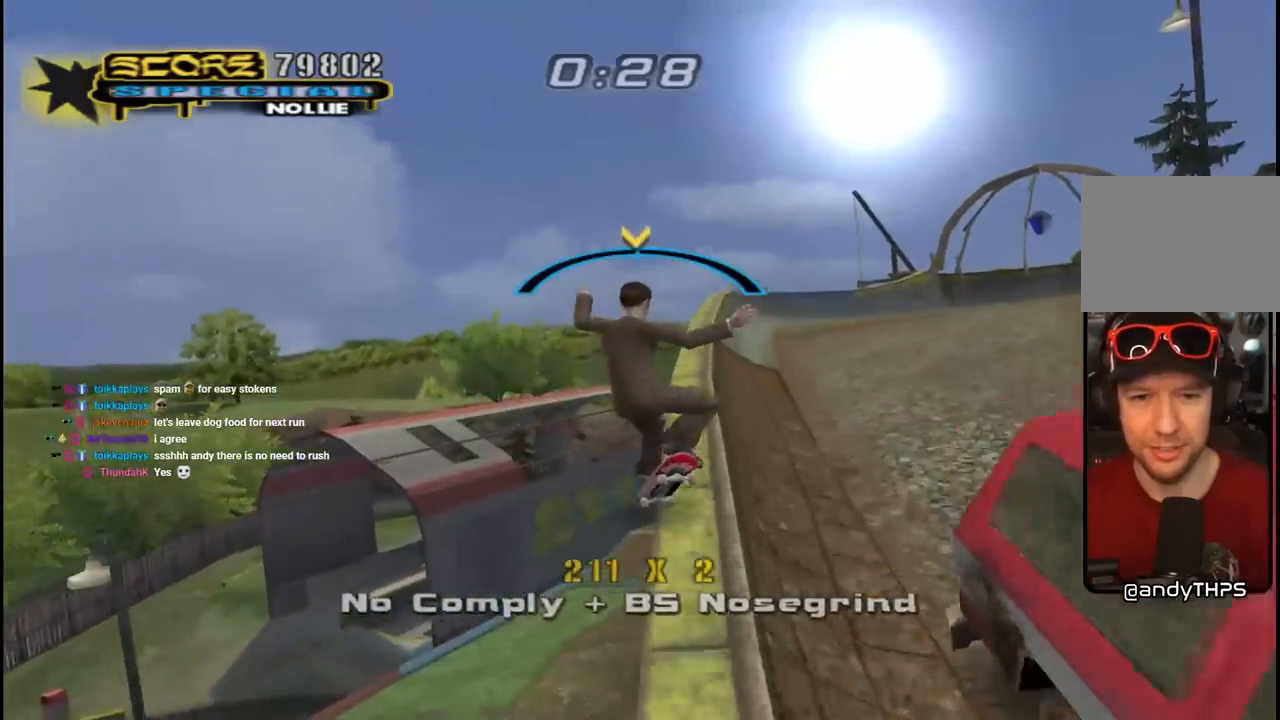
{"buttons": ["L1", "DPAD_UP", "DPAD_RIGHT"], "left_stick": "center", "right_stick": "center", "events": [[17, "DPAD_RIGHT", "down"], [17, "DPAD_UP", "down"], [33, "CROSS", "down"], [50, "TRIANGLE", "up"], [117, "TRIANGLE", "down"], [133, "CROSS", "up"], [283, "CROSS", "down"], [300, "TRIANGLE", "up"], [350, "SQUARE", "down"], [383, "CROSS", "up"], [483, "SQUARE", "up"]]}
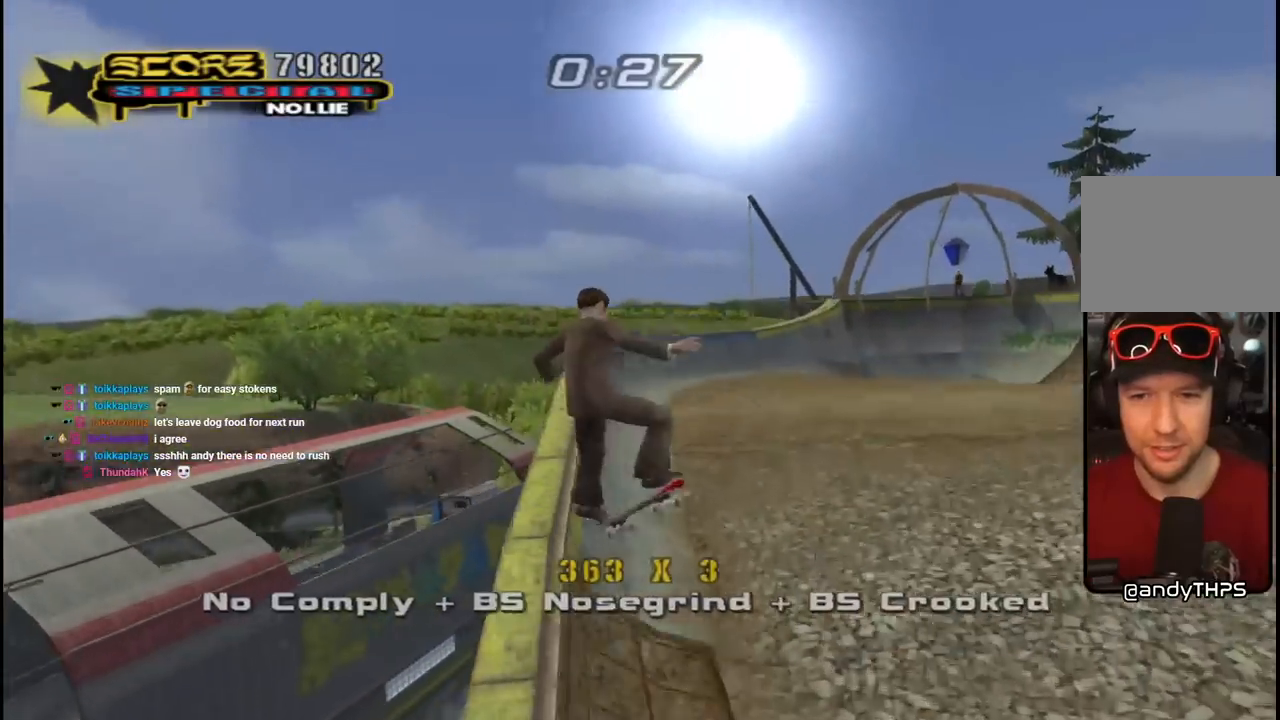
{"buttons": ["CROSS", "DPAD_UP"], "left_stick": "center", "right_stick": "center", "events": [[33, "SQUARE", "down"], [117, "DPAD_RIGHT", "up"], [117, "DPAD_UP", "up"], [183, "CROSS", "down"], [183, "DPAD_UP", "down"], [183, "SQUARE", "up"], [250, "DPAD_UP", "up"], [300, "DPAD_DOWN", "down"], [367, "L1", "up"], [417, "DPAD_DOWN", "up"], [450, "DPAD_UP", "down"]]}
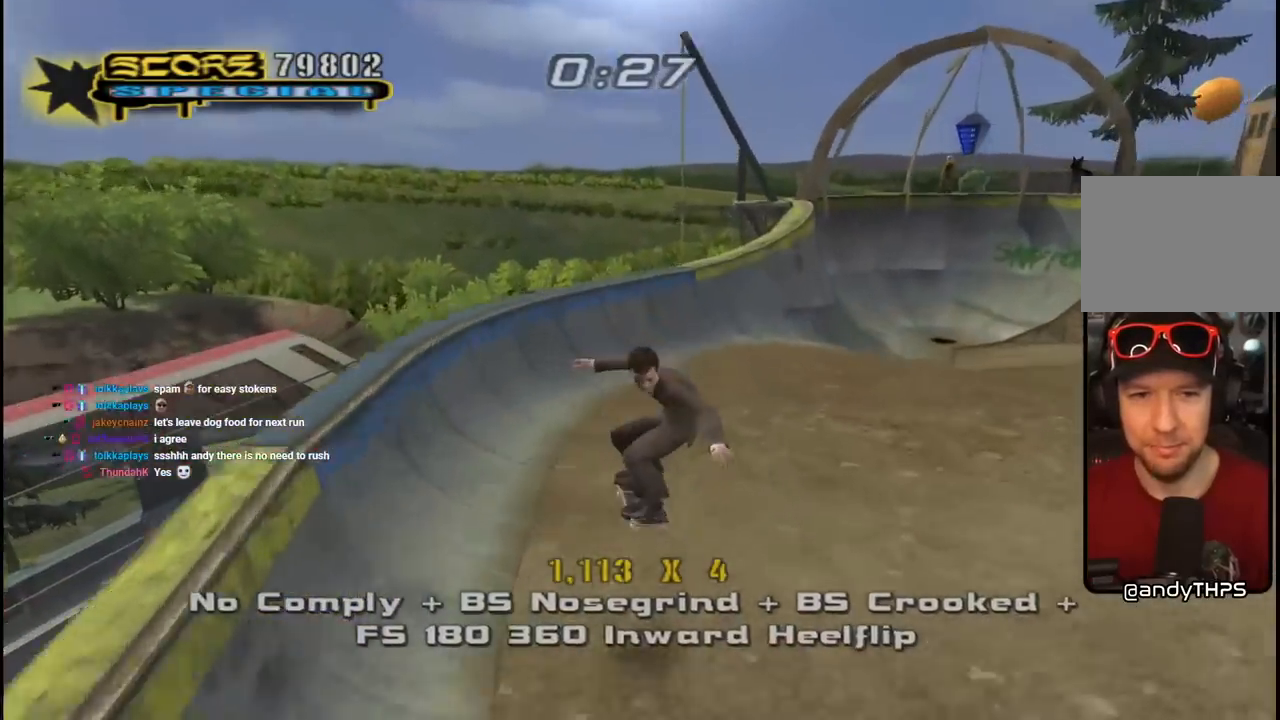
{"buttons": ["R1", "DPAD_DOWN", "DPAD_LEFT"], "left_stick": "center", "right_stick": "center", "events": [[183, "DPAD_LEFT", "down"], [183, "DPAD_UP", "up"], [200, "DPAD_DOWN", "down"], [383, "DPAD_DOWN", "up"], [383, "DPAD_LEFT", "up"], [433, "CROSS", "up"], [467, "DPAD_LEFT", "down"], [483, "DPAD_DOWN", "down"], [500, "R1", "down"]]}
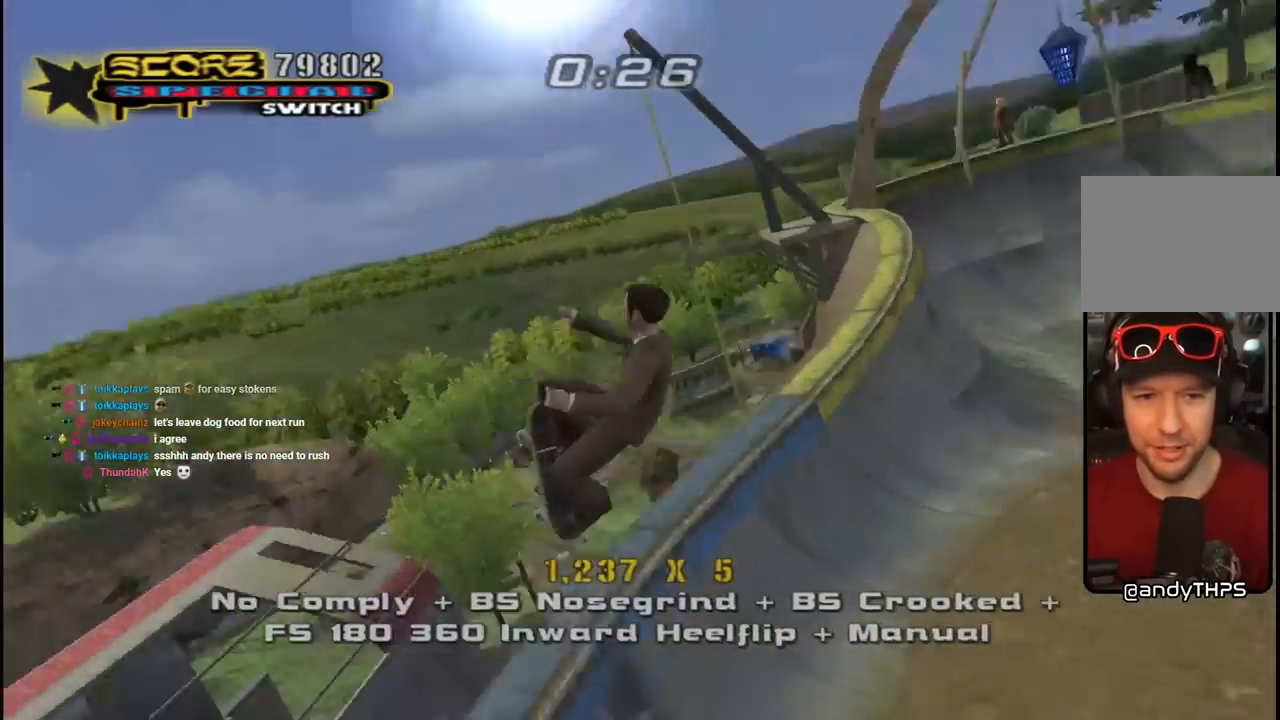
{"buttons": ["CIRCLE", "R1", "R2"], "left_stick": "center", "right_stick": "center", "events": [[33, "CIRCLE", "down"], [67, "R2", "down"], [233, "DPAD_DOWN", "up"], [283, "DPAD_LEFT", "up"]]}
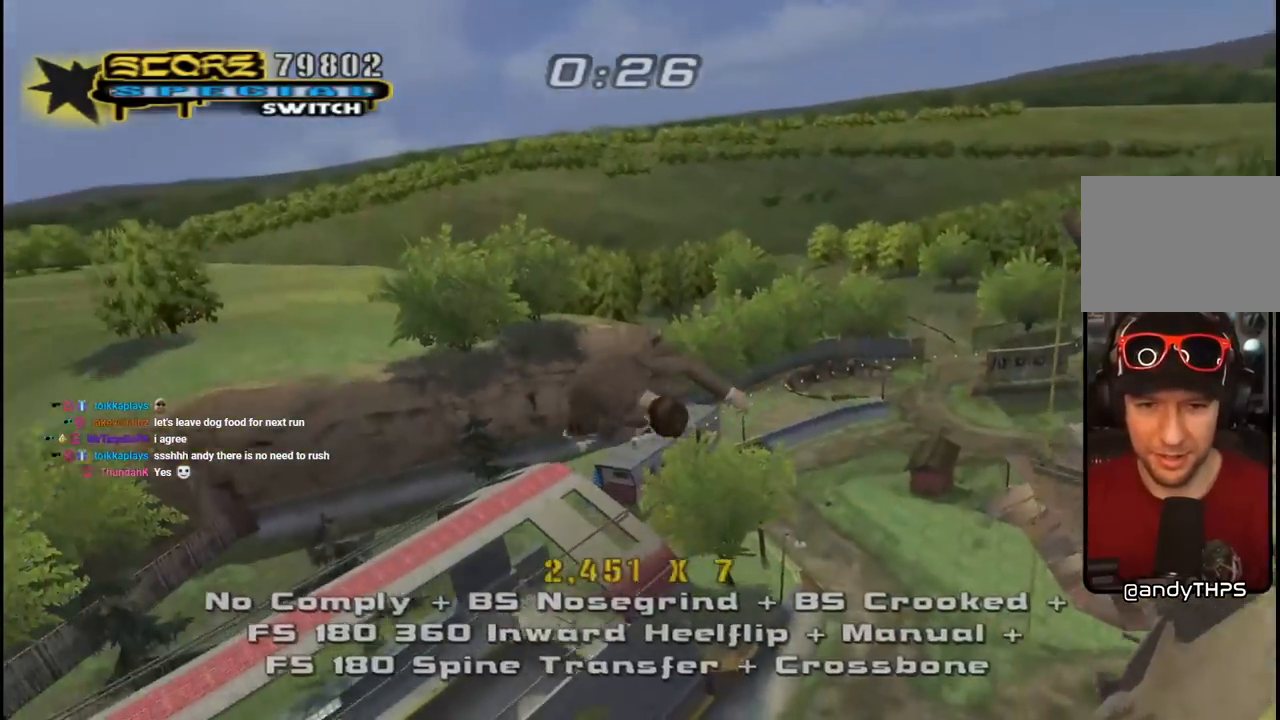
{"buttons": ["CIRCLE", "R1", "R2"], "left_stick": "center", "right_stick": "center", "events": []}
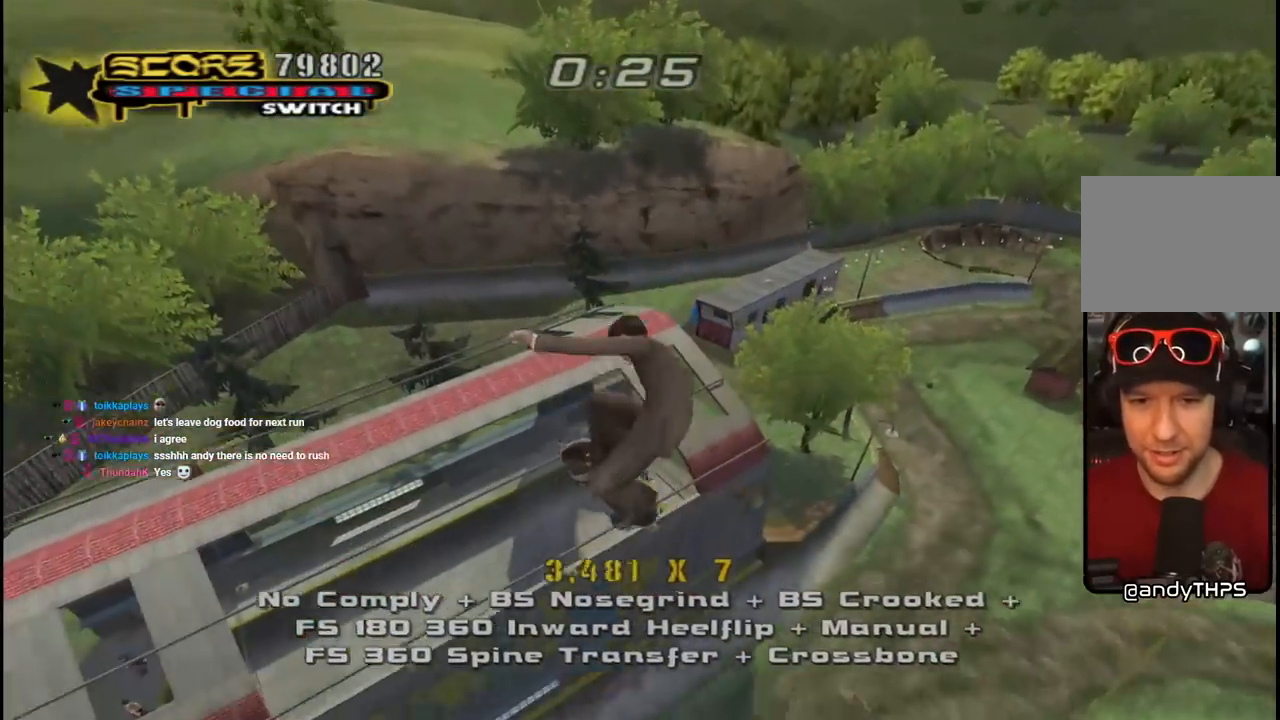
{"buttons": ["CIRCLE", "R1", "DPAD_RIGHT"], "left_stick": "center", "right_stick": "center", "events": [[17, "DPAD_RIGHT", "down"], [83, "CIRCLE", "up"], [133, "R2", "up"], [150, "CIRCLE", "down"]]}
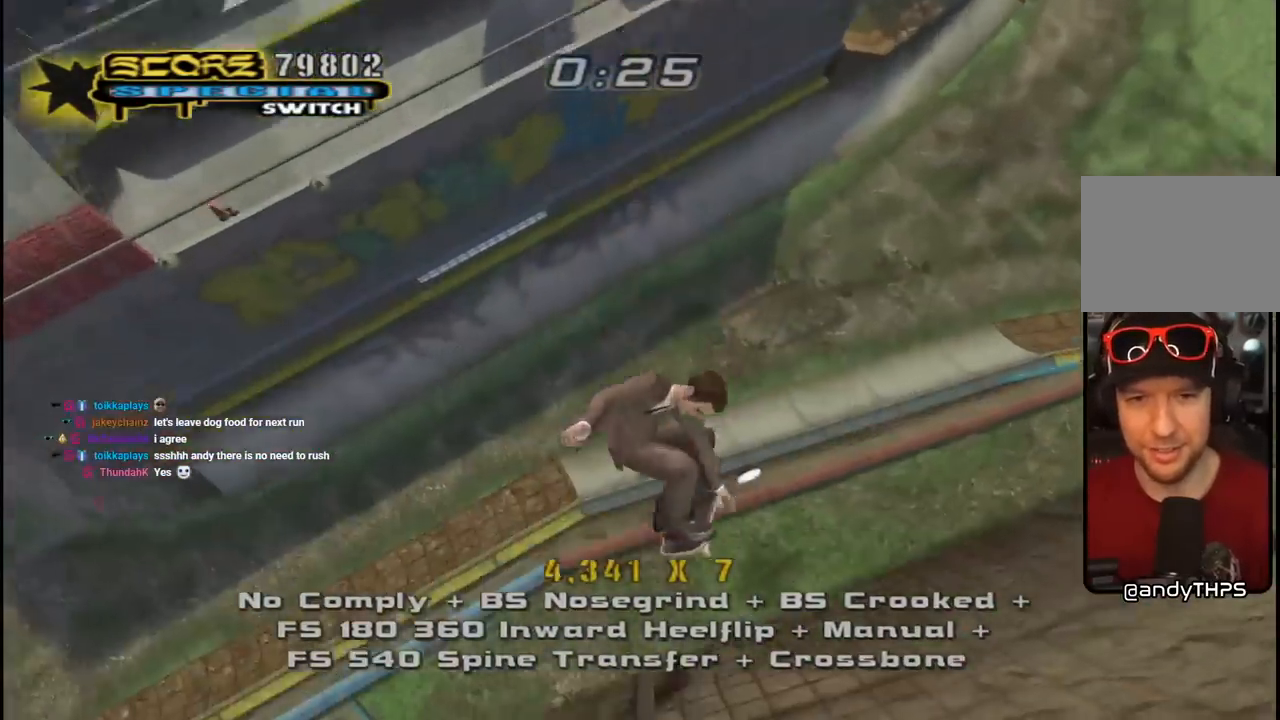
{"buttons": ["CROSS"], "left_stick": "center", "right_stick": "center", "events": [[350, "DPAD_RIGHT", "up"], [367, "CIRCLE", "up"], [383, "R1", "up"], [450, "CROSS", "down"]]}
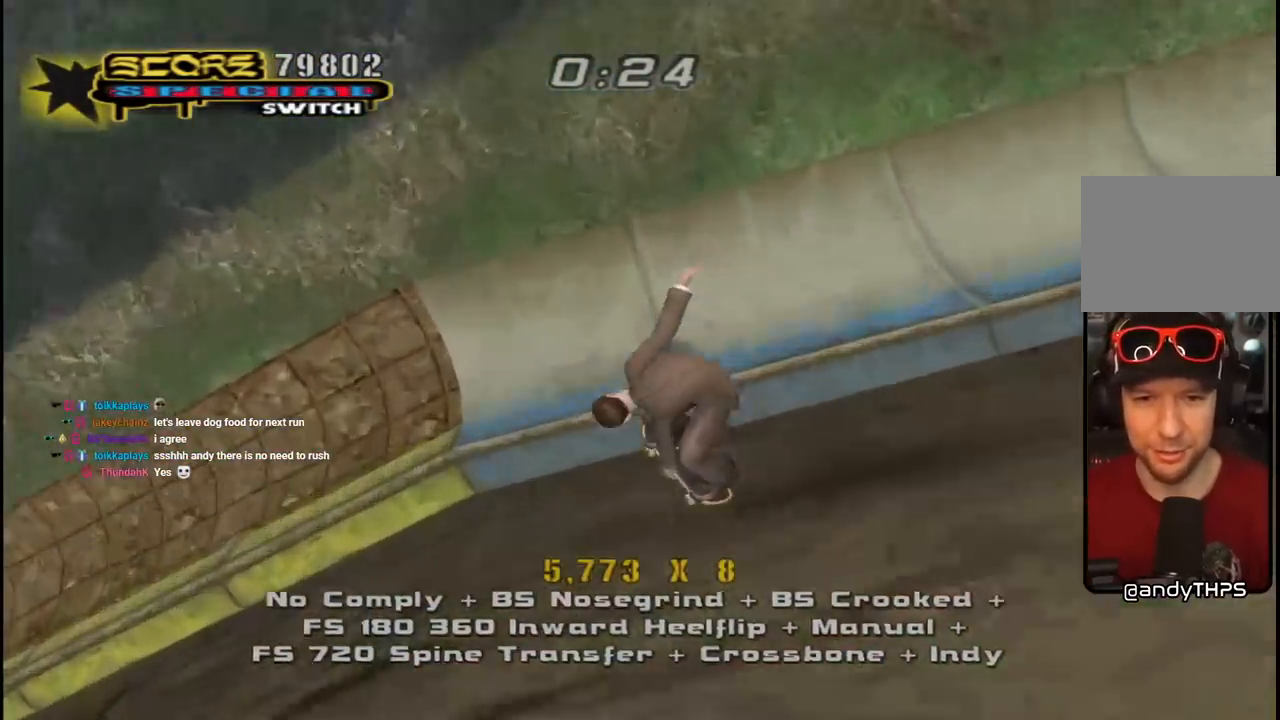
{"buttons": ["R1"], "left_stick": "center", "right_stick": "center", "events": [[83, "R2", "down"], [150, "DPAD_RIGHT", "down"], [283, "R2", "up"], [300, "DPAD_RIGHT", "up"], [417, "R1", "down"], [483, "CROSS", "up"]]}
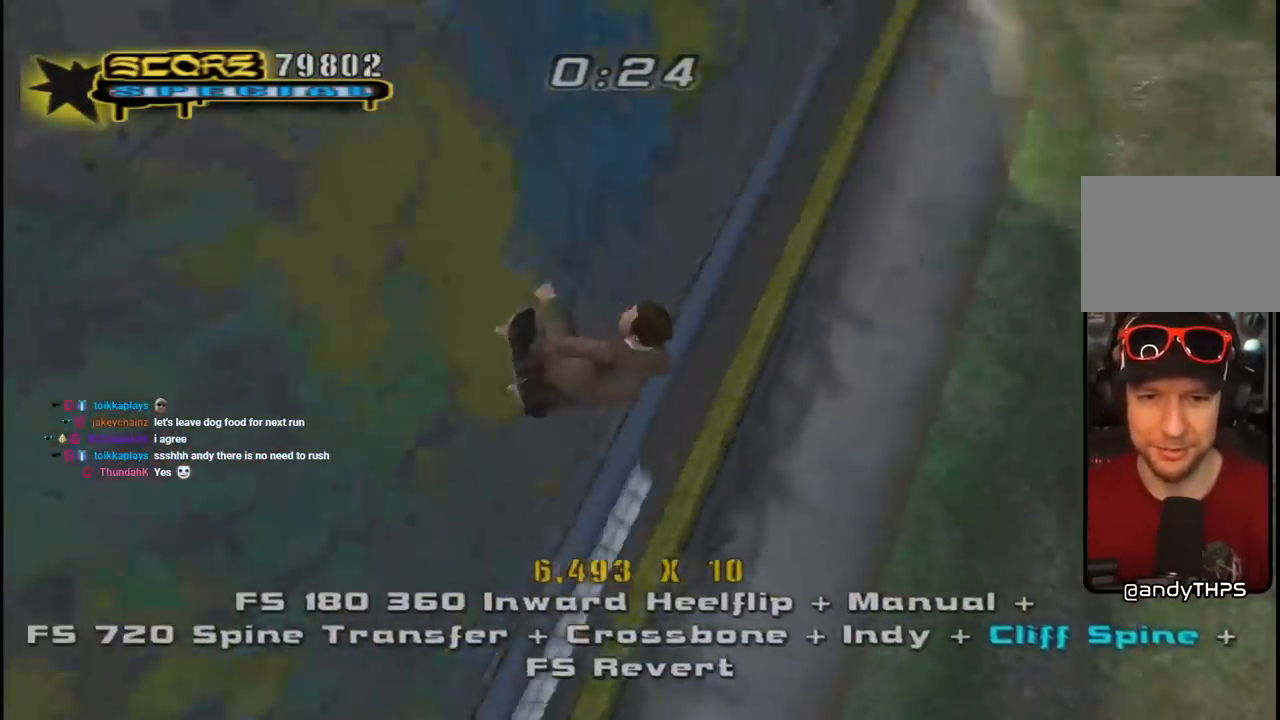
{"buttons": ["CIRCLE", "R1", "R2"], "left_stick": "center", "right_stick": "center", "events": [[17, "DPAD_RIGHT", "down"], [50, "DPAD_DOWN", "down"], [67, "DPAD_RIGHT", "up"], [83, "DPAD_DOWN", "up"], [100, "DPAD_DOWN", "down"], [183, "CIRCLE", "down"], [183, "R2", "down"], [483, "DPAD_DOWN", "up"]]}
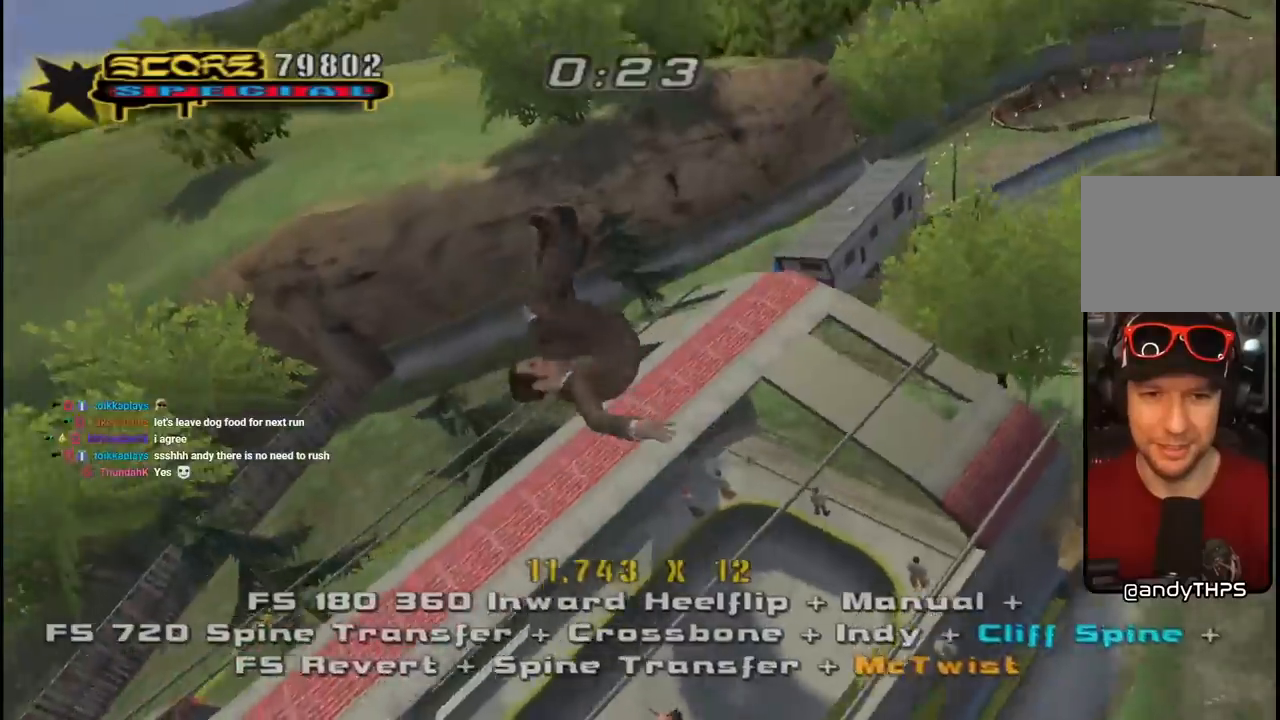
{"buttons": ["R1", "R2", "DPAD_RIGHT"], "left_stick": "center", "right_stick": "center", "events": [[483, "CIRCLE", "up"], [483, "DPAD_RIGHT", "down"]]}
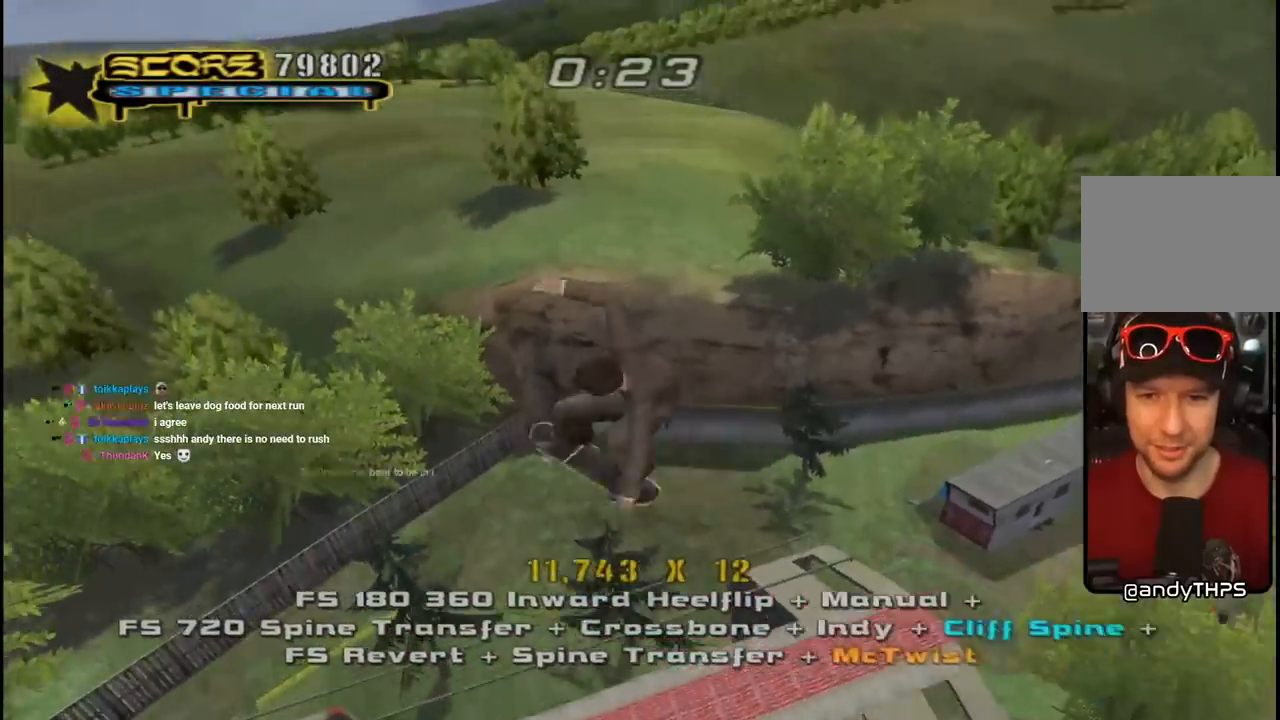
{"buttons": ["CIRCLE", "R1", "DPAD_RIGHT"], "left_stick": "center", "right_stick": "center", "events": [[50, "R2", "up"], [217, "CIRCLE", "down"]]}
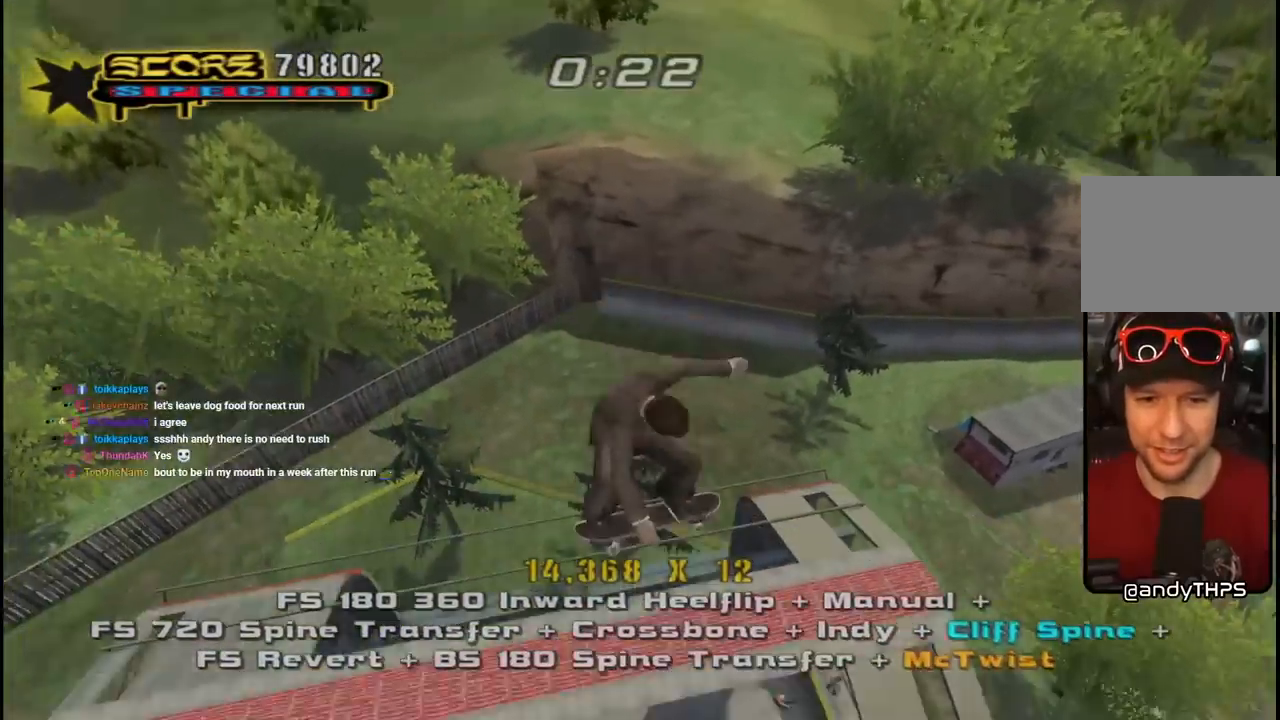
{"buttons": ["CIRCLE", "R1", "DPAD_RIGHT"], "left_stick": "center", "right_stick": "center", "events": []}
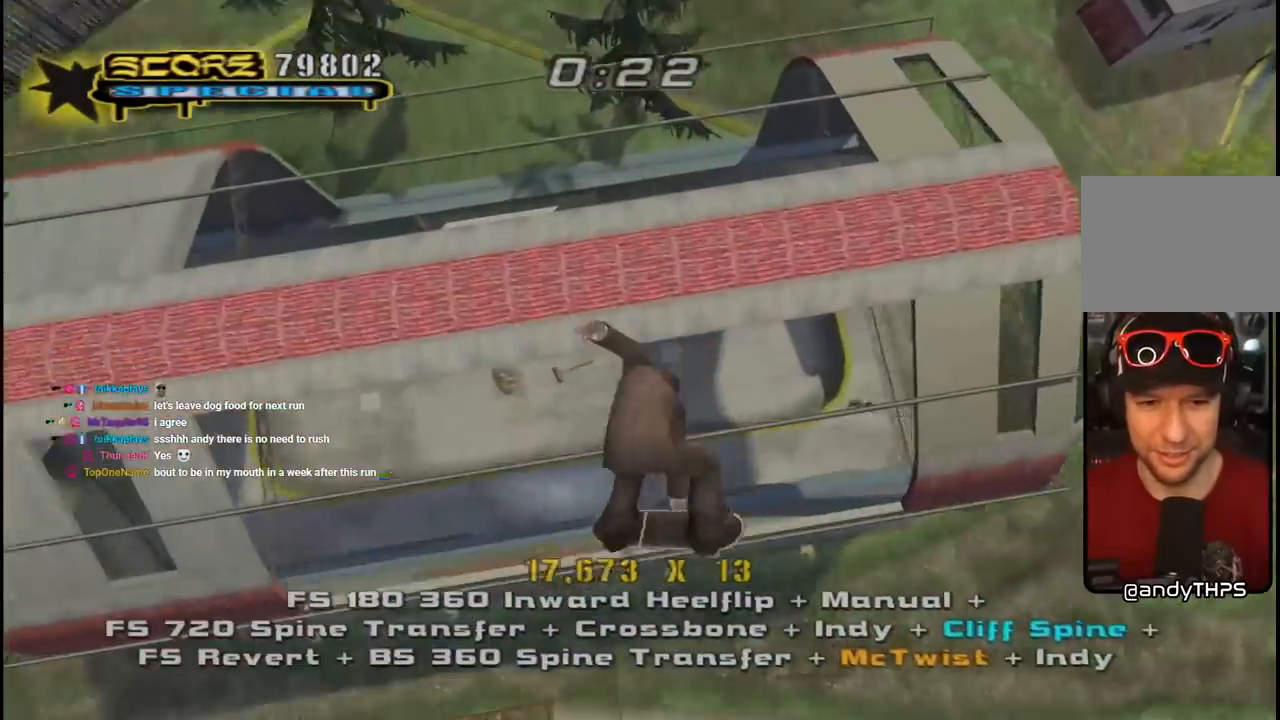
{"buttons": ["CIRCLE", "R1", "DPAD_RIGHT"], "left_stick": "center", "right_stick": "center", "events": []}
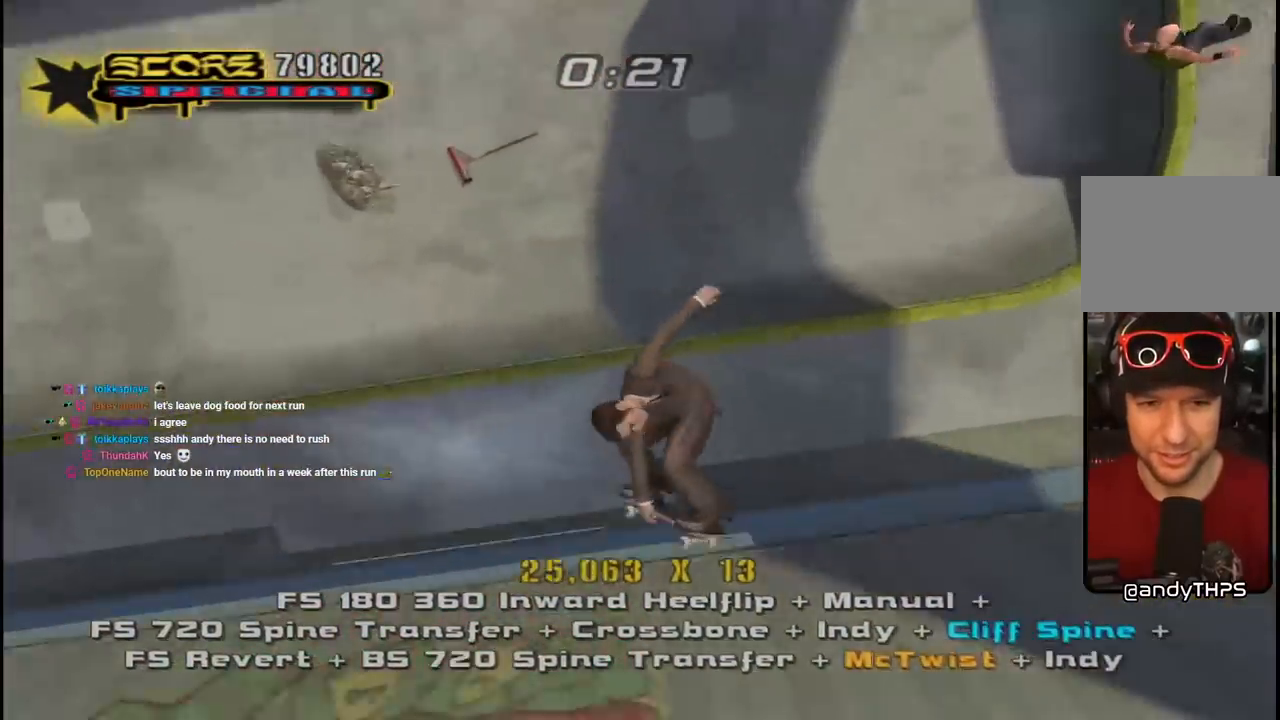
{"buttons": ["CROSS", "R1"], "left_stick": "center", "right_stick": "center", "events": [[17, "CIRCLE", "up"], [100, "R1", "up"], [117, "CROSS", "down"], [117, "DPAD_RIGHT", "up"], [183, "R2", "down"], [350, "DPAD_LEFT", "down"], [367, "R2", "up"], [450, "DPAD_LEFT", "up"], [467, "R1", "down"]]}
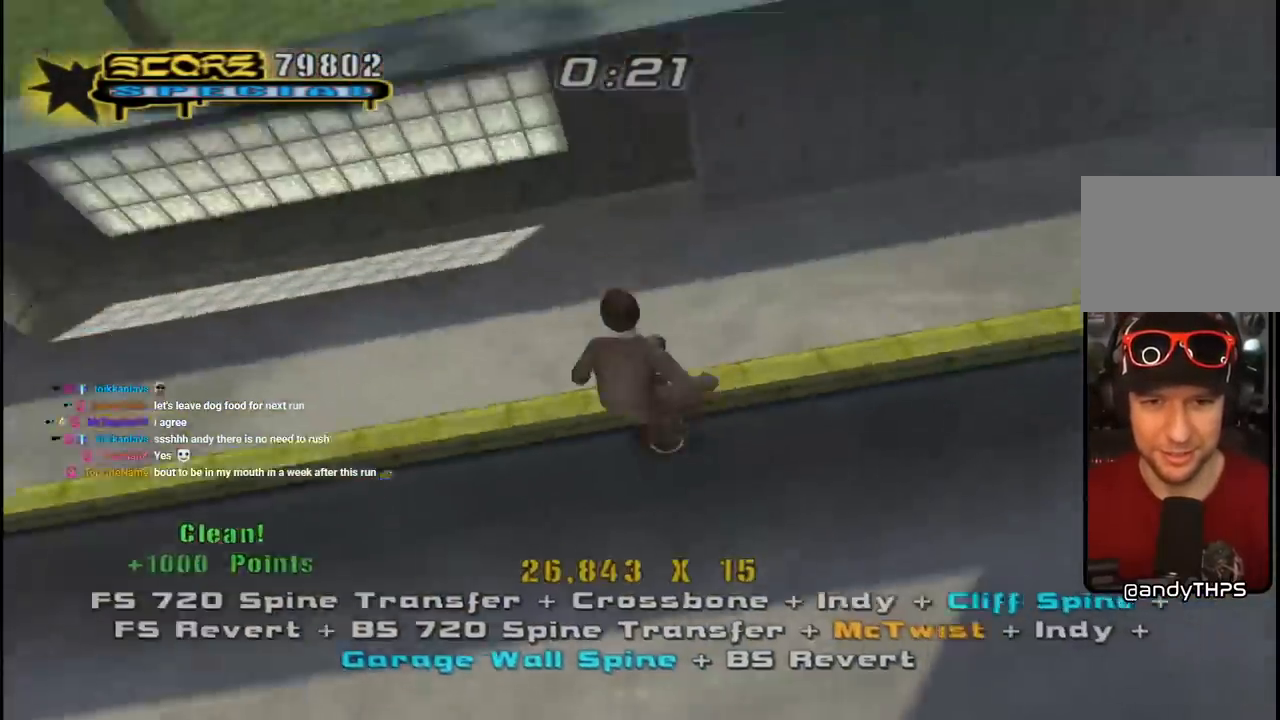
{"buttons": ["SQUARE", "R1", "R2"], "left_stick": "center", "right_stick": "center", "events": [[83, "CROSS", "up"], [133, "DPAD_LEFT", "down"], [200, "DPAD_LEFT", "up"], [250, "DPAD_UP", "down"], [300, "SQUARE", "down"], [417, "R2", "down"], [467, "DPAD_UP", "up"]]}
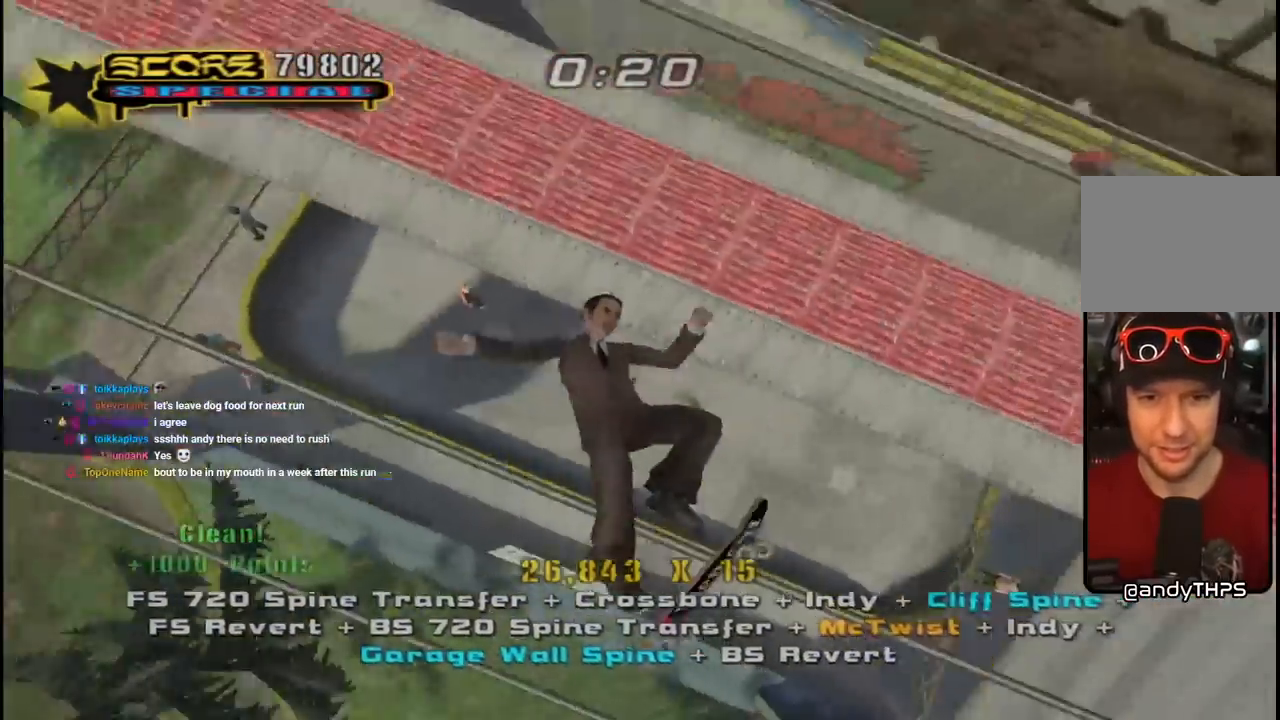
{"buttons": ["SQUARE", "R1", "R2", "DPAD_UP", "DPAD_RIGHT"], "left_stick": "center", "right_stick": "center", "events": [[50, "SQUARE", "up"], [283, "DPAD_UP", "down"], [317, "DPAD_RIGHT", "down"], [433, "SQUARE", "down"]]}
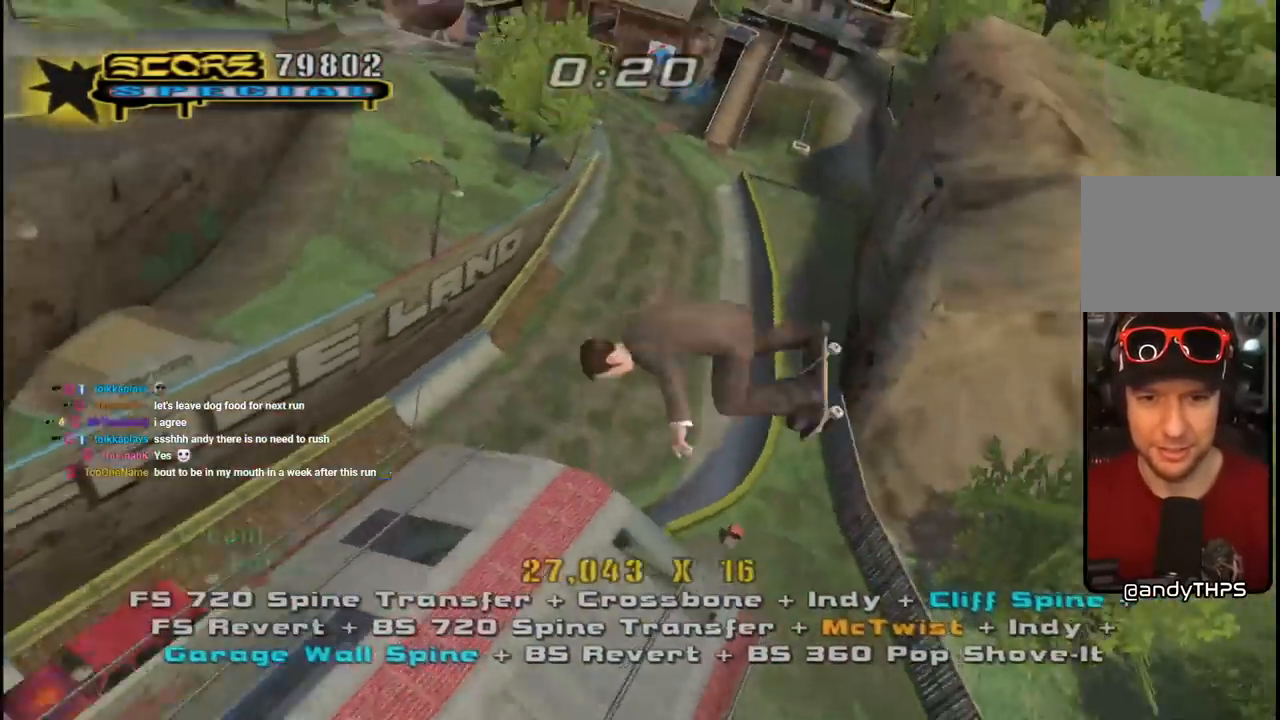
{"buttons": ["SQUARE", "R1", "R2", "DPAD_RIGHT"], "left_stick": "center", "right_stick": "center", "events": [[33, "SQUARE", "up"], [117, "SQUARE", "down"], [150, "DPAD_RIGHT", "up"], [150, "DPAD_UP", "up"], [267, "SQUARE", "up"], [400, "DPAD_RIGHT", "down"], [450, "SQUARE", "down"]]}
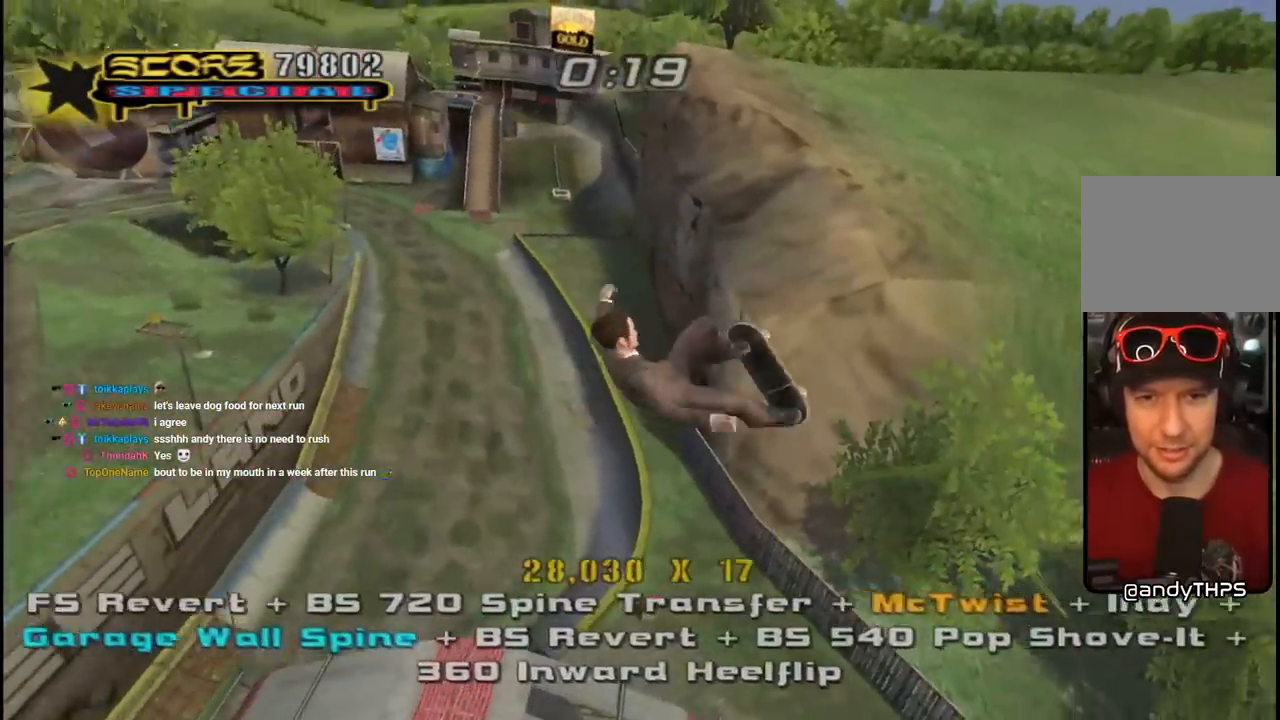
{"buttons": ["TRIANGLE", "R1", "DPAD_DOWN"], "left_stick": "center", "right_stick": "center", "events": [[83, "DPAD_RIGHT", "up"], [117, "SQUARE", "up"], [183, "DPAD_UP", "down"], [183, "R2", "up"], [283, "DPAD_UP", "up"], [383, "DPAD_DOWN", "down"], [400, "TRIANGLE", "down"]]}
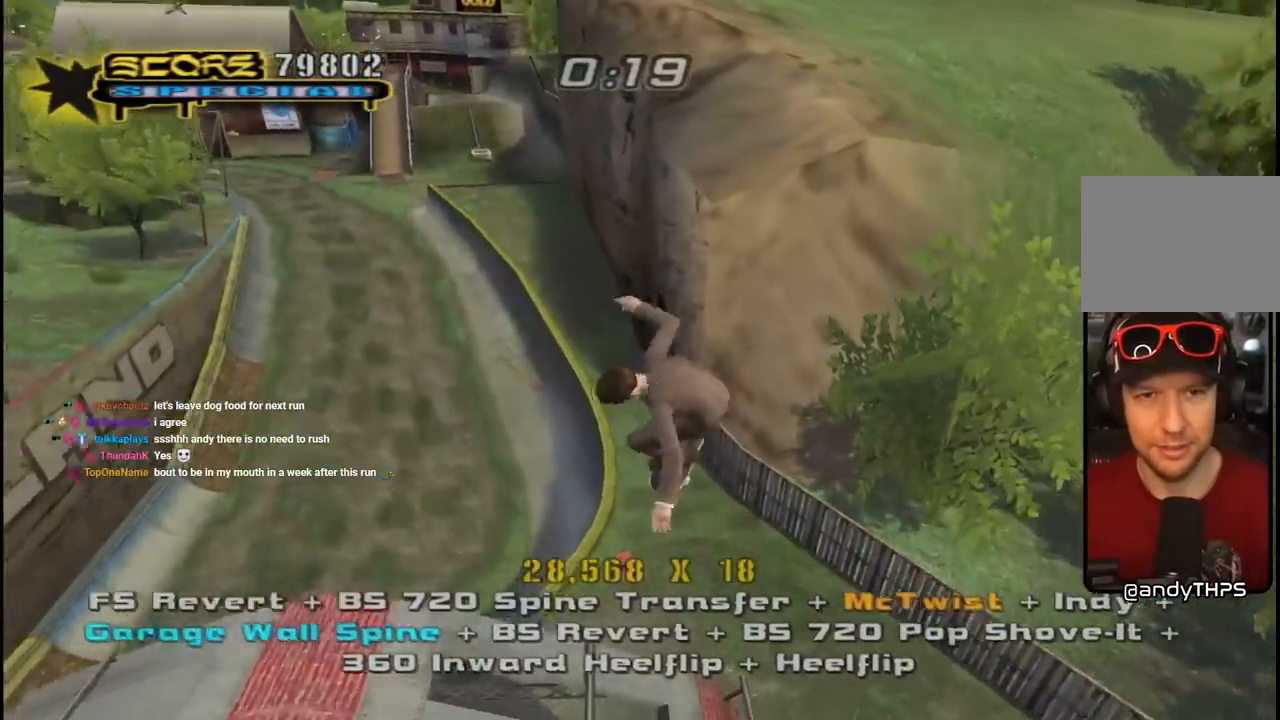
{"buttons": ["CROSS", "DPAD_UP"], "left_stick": "center", "right_stick": "center", "events": [[17, "DPAD_DOWN", "up"], [50, "DPAD_UP", "down"], [133, "DPAD_UP", "up"], [167, "DPAD_DOWN", "down"], [267, "DPAD_RIGHT", "down"], [283, "DPAD_DOWN", "up"], [283, "DPAD_UP", "down"], [350, "DPAD_RIGHT", "up"], [383, "DPAD_UP", "up"], [383, "R1", "up"], [400, "DPAD_DOWN", "down"], [400, "DPAD_RIGHT", "down"], [433, "CROSS", "down"], [467, "TRIANGLE", "up"], [483, "DPAD_DOWN", "up"], [500, "DPAD_RIGHT", "up"], [500, "DPAD_UP", "down"]]}
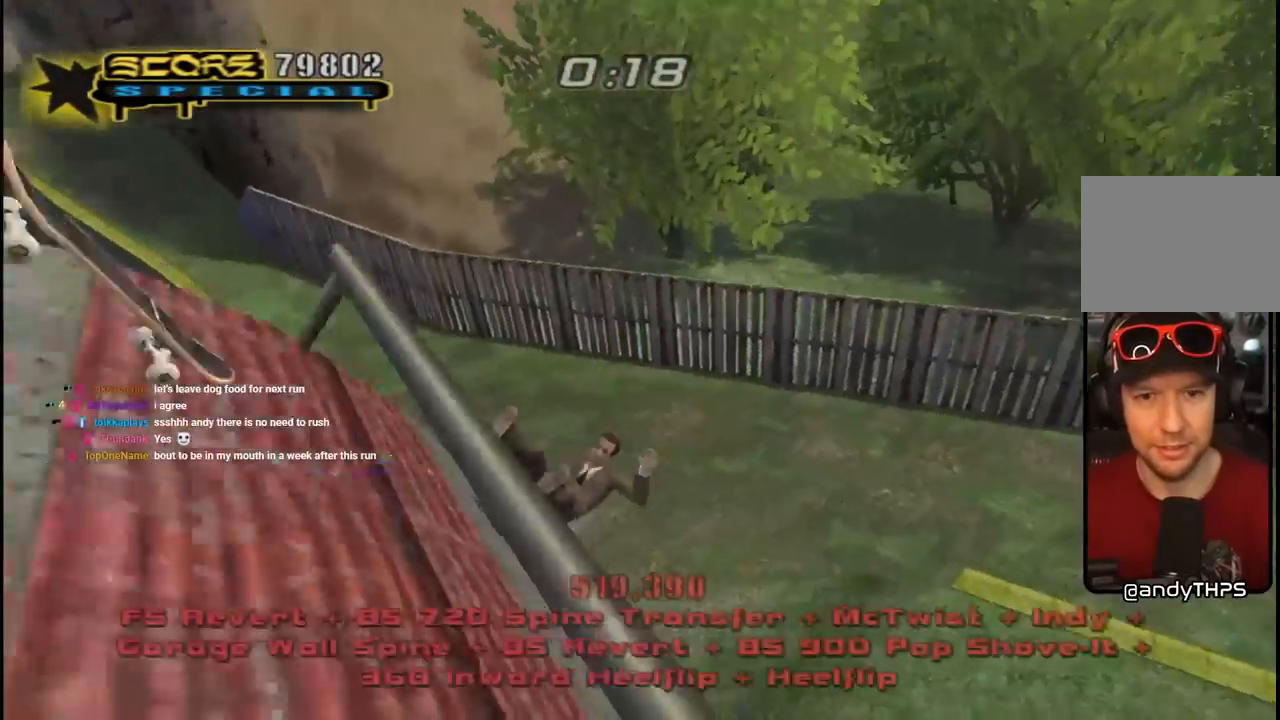
{"buttons": [], "left_stick": "center", "right_stick": "center", "events": [[50, "CROSS", "up"], [50, "TRIANGLE", "down"], [83, "DPAD_LEFT", "down"], [100, "DPAD_LEFT", "up"], [100, "DPAD_UP", "up"], [117, "DPAD_DOWN", "down"], [200, "DPAD_DOWN", "up"], [217, "DPAD_UP", "down"], [233, "CROSS", "down"], [233, "TRIANGLE", "up"], [250, "DPAD_UP", "up"], [383, "CROSS", "up"]]}
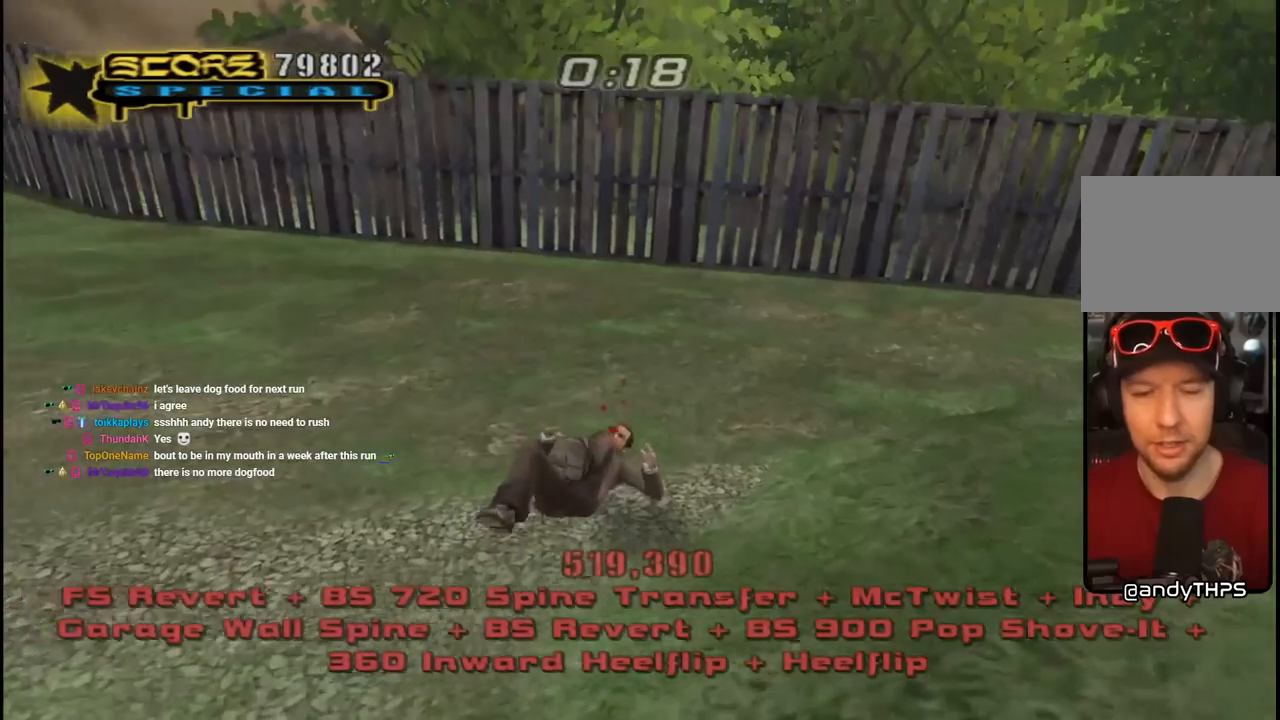
{"buttons": ["R2", "DPAD_UP", "DPAD_LEFT"], "left_stick": "center", "right_stick": "up-right", "events": [[267, "R2", "down"], [333, "R1", "down"], [333, "right_stick", "right"], [350, "R2", "up"], [383, "DPAD_LEFT", "down"], [417, "R1", "up"], [433, "DPAD_UP", "down"], [450, "right_stick", "up-right"], [483, "R2", "down"]]}
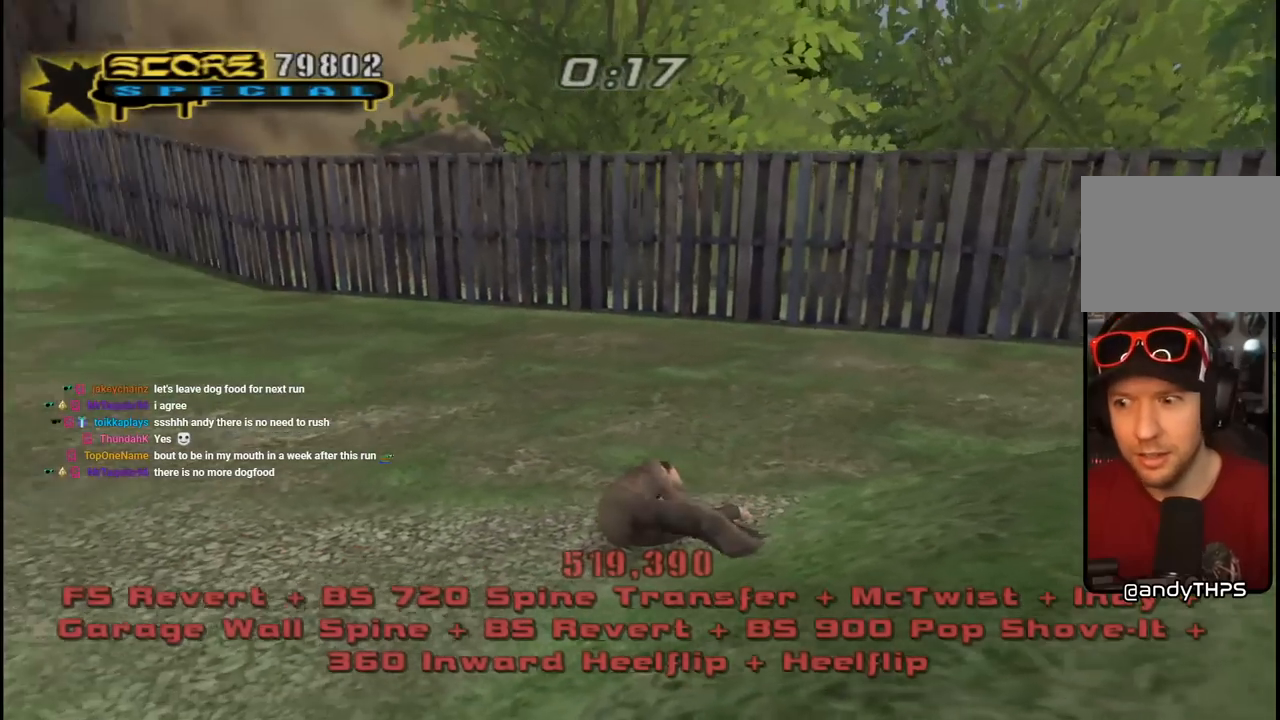
{"buttons": ["CROSS", "DPAD_UP", "DPAD_LEFT"], "left_stick": "center", "right_stick": "center", "events": [[33, "R1", "down"], [50, "right_stick", "center"], [67, "R2", "up"], [117, "CROSS", "down"], [117, "R1", "up"], [117, "R2", "down"], [200, "R1", "down"], [283, "R1", "up"], [283, "R2", "up"], [333, "R2", "down"], [383, "R1", "down"], [467, "R2", "up"], [483, "R1", "up"]]}
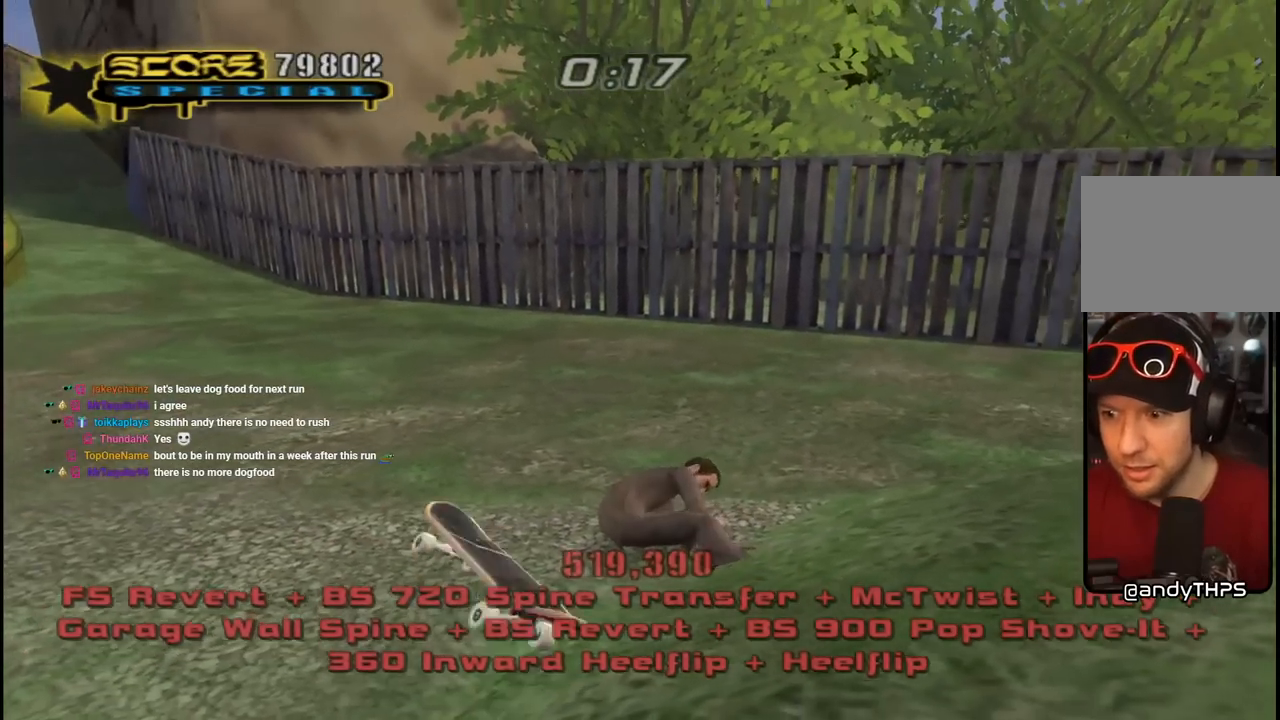
{"buttons": ["CROSS", "R2", "DPAD_UP", "DPAD_LEFT"], "left_stick": "center", "right_stick": "center", "events": [[17, "R2", "down"], [67, "R1", "down"], [150, "R2", "up"], [183, "R1", "up"], [217, "R2", "down"], [250, "R1", "down"], [367, "R2", "up"], [383, "R1", "up"], [417, "R2", "down"]]}
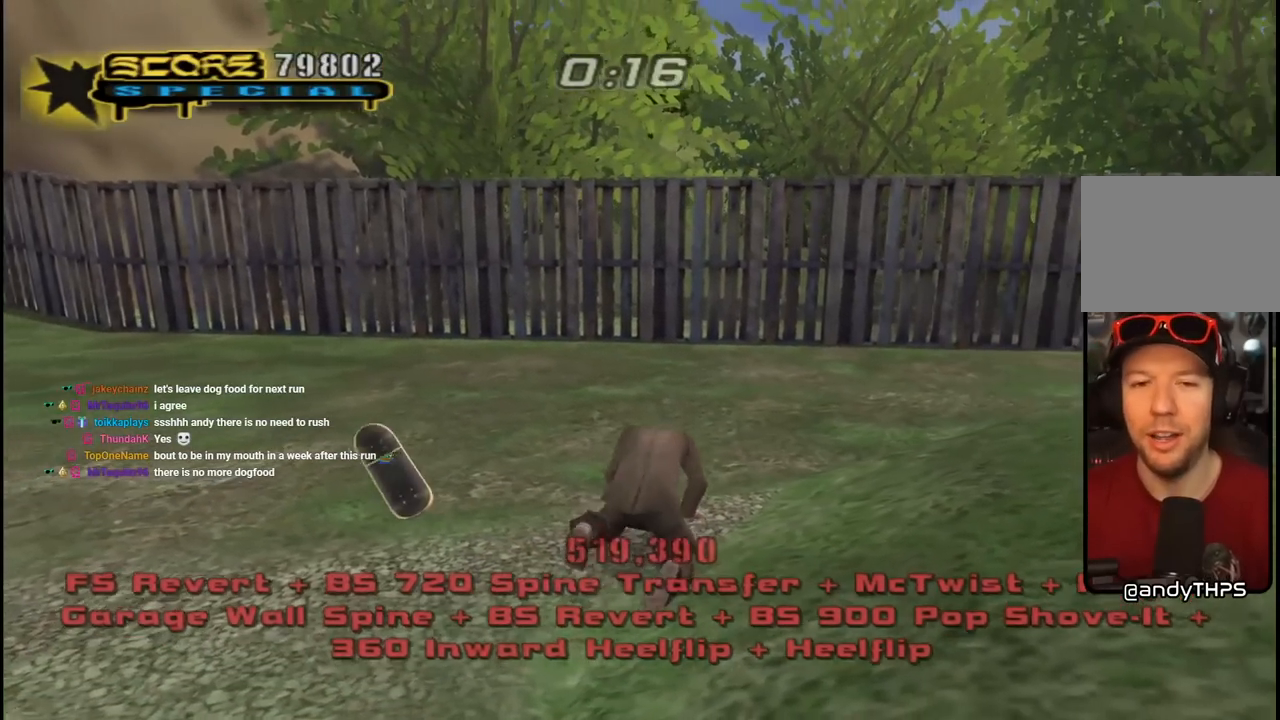
{"buttons": ["CROSS", "DPAD_UP", "DPAD_LEFT"], "left_stick": "center", "right_stick": "center", "events": [[83, "R2", "up"]]}
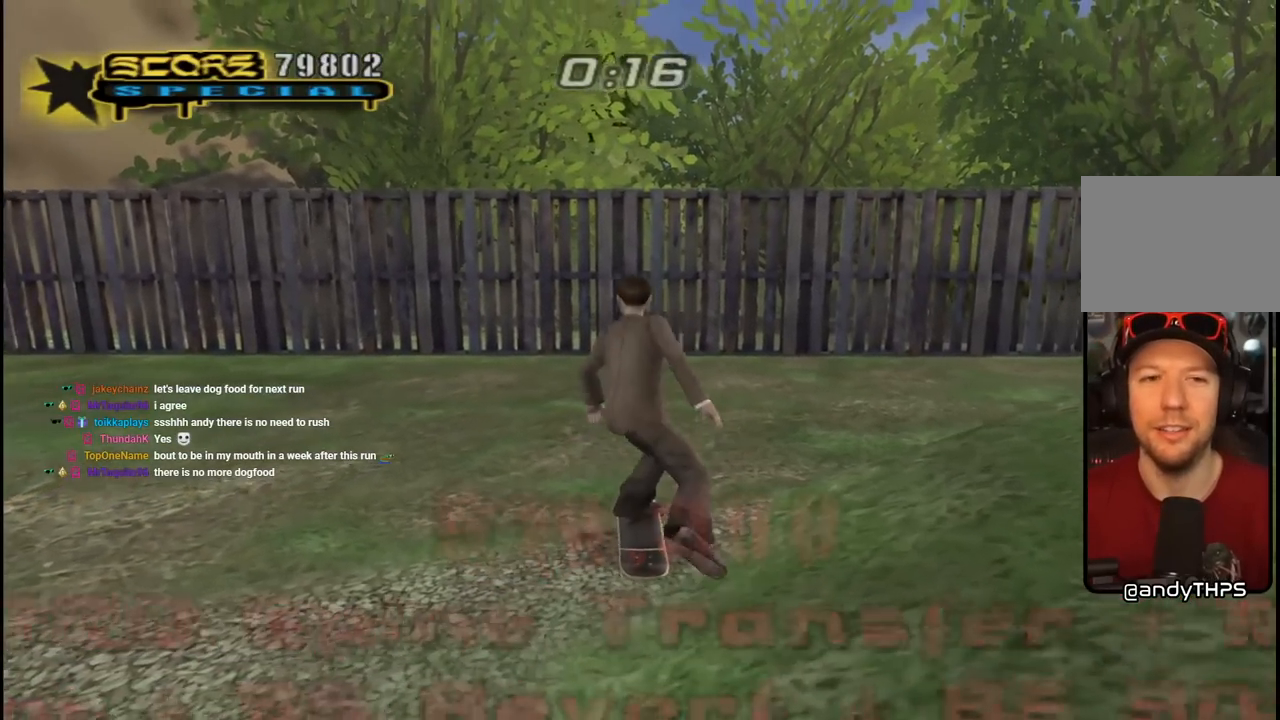
{"buttons": ["START"], "left_stick": "center", "right_stick": "down-left", "events": [[17, "DPAD_UP", "up"], [50, "DPAD_DOWN", "down"], [250, "CROSS", "up"], [283, "DPAD_DOWN", "up"], [283, "right_stick", "down-left"], [300, "DPAD_LEFT", "up"], [333, "START", "down"]]}